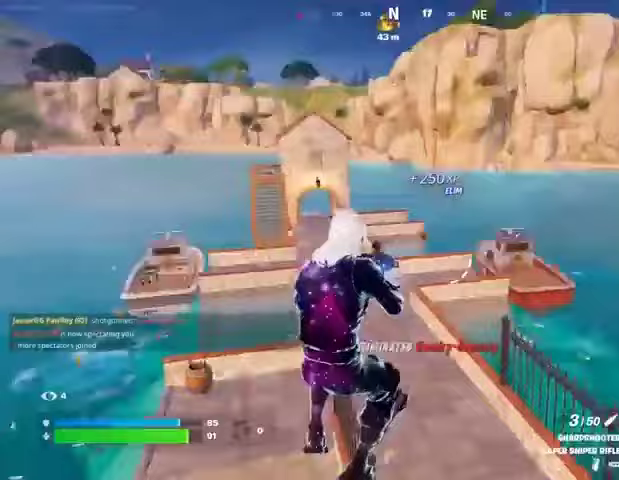
Gameplay with a controller (PlayStation layout); each line is a JSON object with the inputs held at the frame after it. "events" lists button and stick changes between this image and that frame as [ms after this image, input, new state], when the widget could be followed in between.
{"buttons": [], "left_stick": "down-left", "right_stick": "center", "events": [[67, "SQUARE", "down"], [67, "right_stick", "center"], [133, "SQUARE", "up"], [133, "right_stick", "left"], [267, "right_stick", "center"], [300, "left_stick", "down"], [500, "left_stick", "down-left"]]}
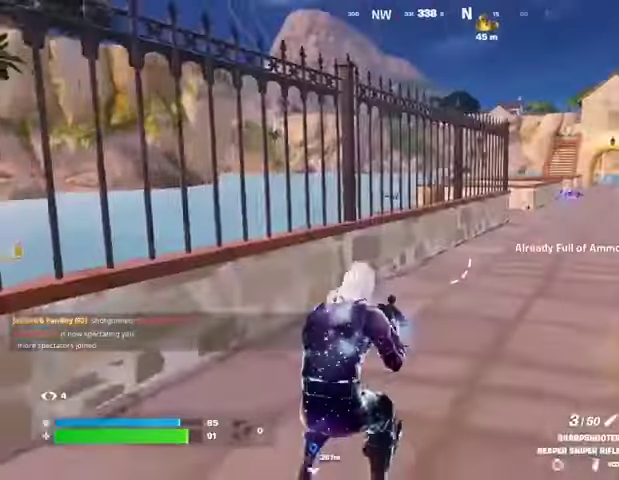
{"buttons": [], "left_stick": "up-left", "right_stick": "center", "events": [[33, "CROSS", "down"], [100, "CROSS", "up"], [167, "left_stick", "up-left"], [267, "left_stick", "up"], [300, "R1", "down"], [367, "R1", "up"], [433, "left_stick", "up-left"], [467, "R1", "down"], [500, "R1", "up"]]}
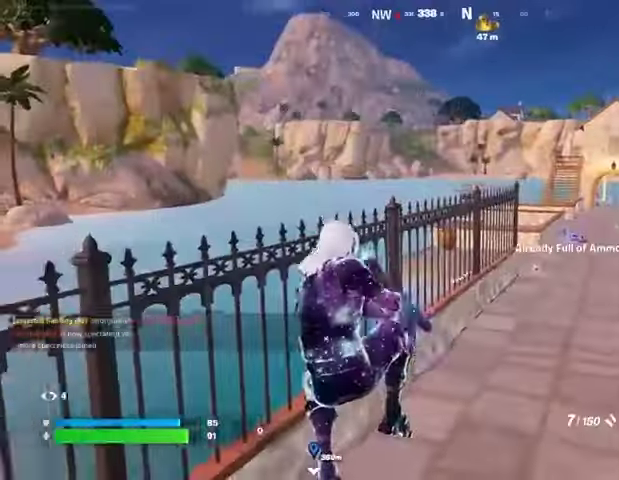
{"buttons": [], "left_stick": "up", "right_stick": "center", "events": [[233, "SQUARE", "down"], [300, "SQUARE", "up"], [333, "left_stick", "up"], [367, "SQUARE", "down"], [433, "SQUARE", "up"]]}
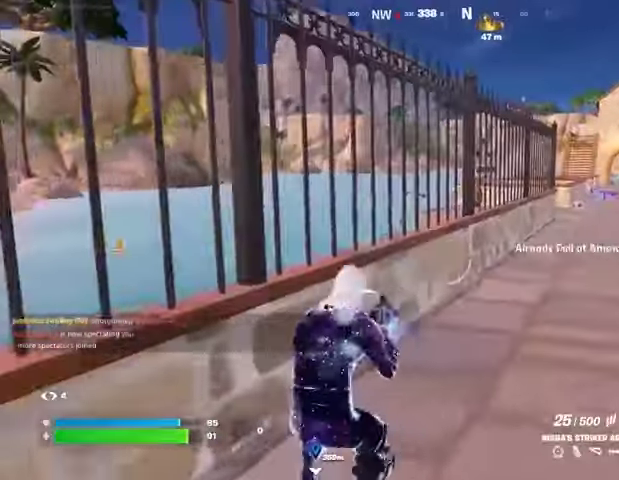
{"buttons": [], "left_stick": "up-right", "right_stick": "center", "events": [[67, "left_stick", "up-right"], [100, "right_stick", "up-left"], [200, "right_stick", "center"]]}
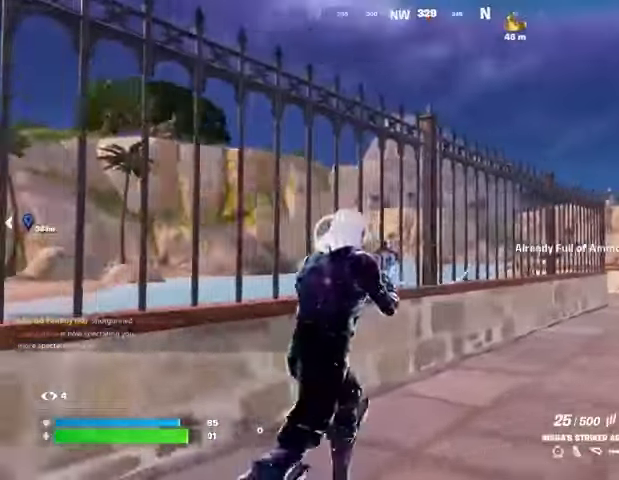
{"buttons": [], "left_stick": "up", "right_stick": "center", "events": [[100, "L3", "down"], [200, "L3", "up"], [400, "left_stick", "up"], [433, "L1", "down"], [500, "L1", "up"]]}
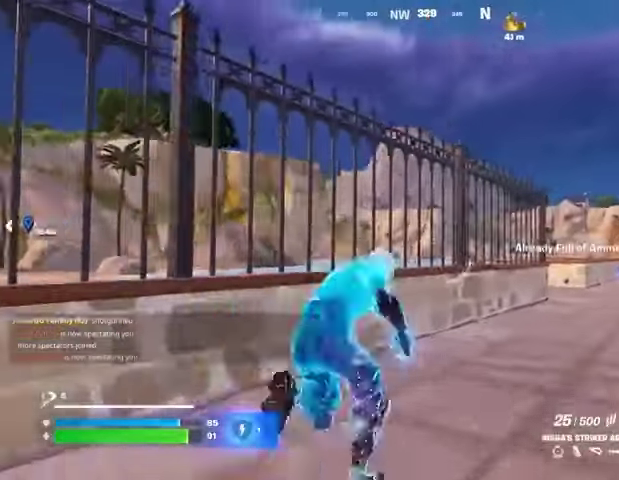
{"buttons": [], "left_stick": "up-right", "right_stick": "center", "events": [[67, "L1", "down"], [100, "left_stick", "up-right"], [133, "L1", "up"]]}
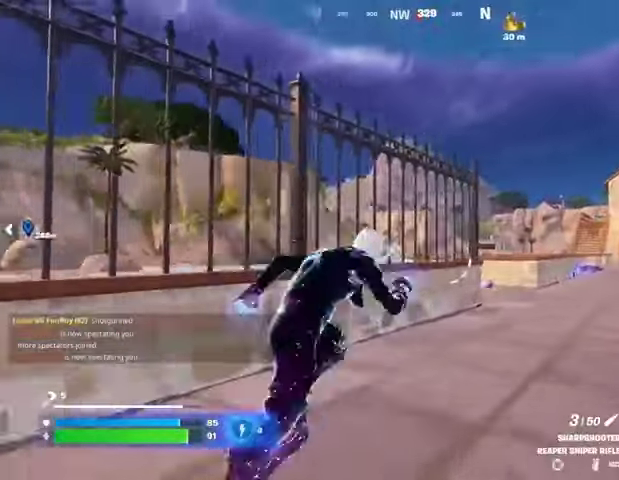
{"buttons": [], "left_stick": "up-right", "right_stick": "center", "events": []}
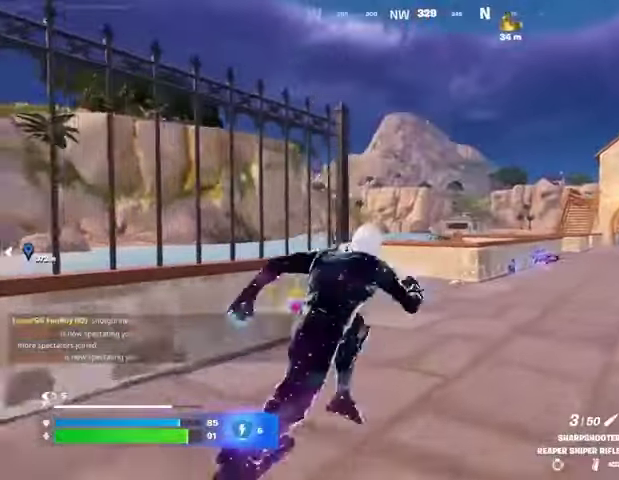
{"buttons": [], "left_stick": "up-right", "right_stick": "center", "events": []}
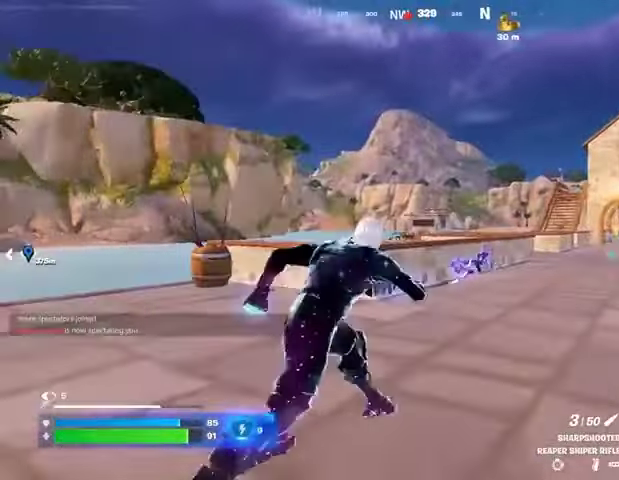
{"buttons": [], "left_stick": "up-right", "right_stick": "right", "events": [[500, "right_stick", "right"]]}
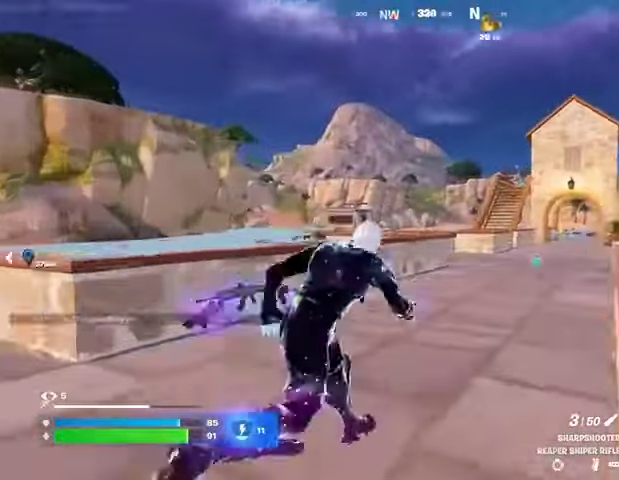
{"buttons": [], "left_stick": "up-right", "right_stick": "left", "events": [[100, "left_stick", "up-left"], [100, "right_stick", "center"], [467, "left_stick", "up-right"], [467, "right_stick", "left"]]}
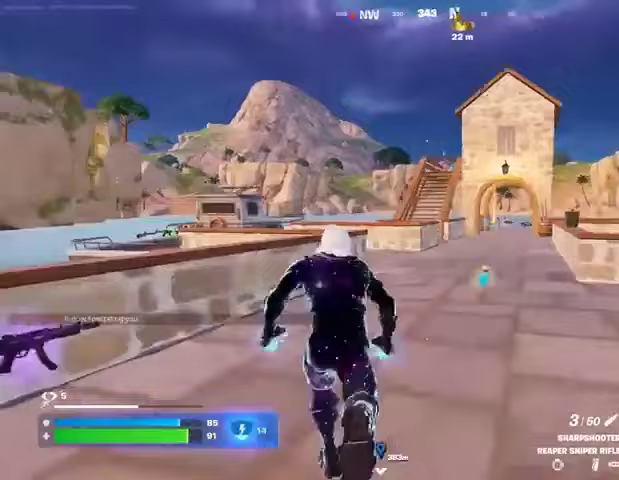
{"buttons": [], "left_stick": "up-right", "right_stick": "center", "events": [[33, "right_stick", "center"]]}
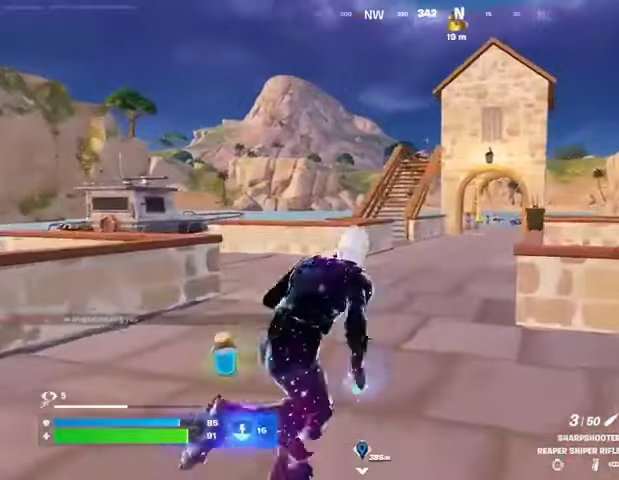
{"buttons": [], "left_stick": "up-left", "right_stick": "center", "events": [[233, "left_stick", "up"], [333, "left_stick", "up-left"]]}
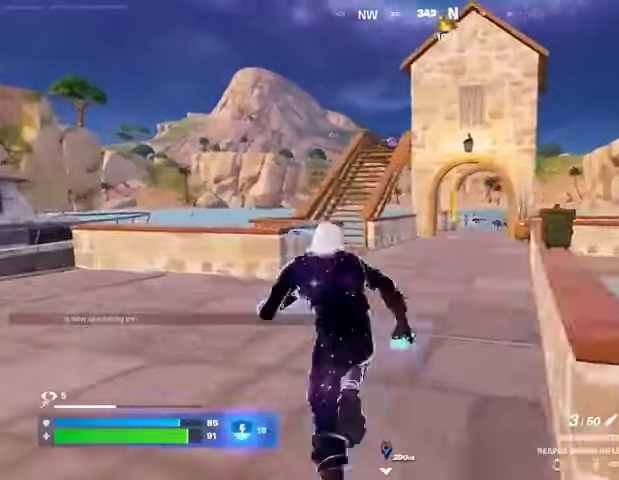
{"buttons": [], "left_stick": "up", "right_stick": "center", "events": [[233, "left_stick", "up-right"], [467, "left_stick", "up"]]}
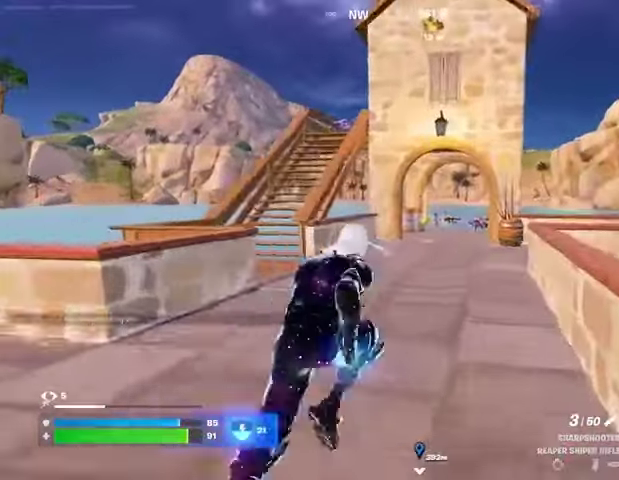
{"buttons": [], "left_stick": "up-left", "right_stick": "center", "events": [[400, "left_stick", "up-left"]]}
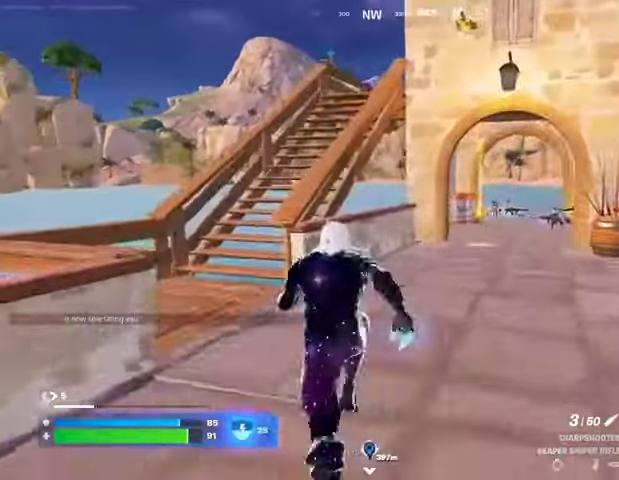
{"buttons": [], "left_stick": "up-left", "right_stick": "center", "events": []}
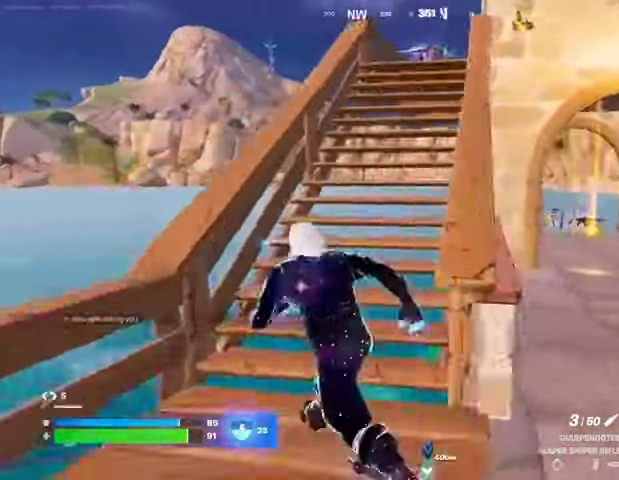
{"buttons": [], "left_stick": "up", "right_stick": "center", "events": [[33, "left_stick", "up"]]}
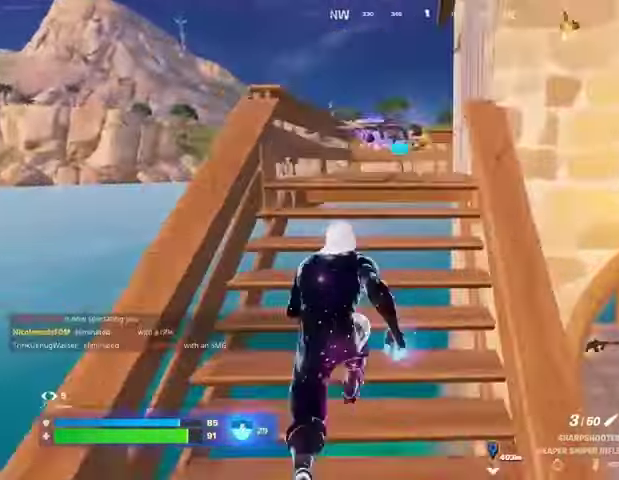
{"buttons": [], "left_stick": "up", "right_stick": "center", "events": []}
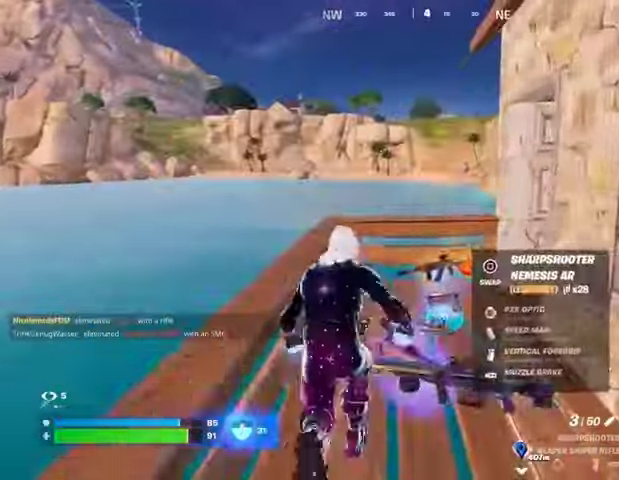
{"buttons": [], "left_stick": "right", "right_stick": "right", "events": [[100, "left_stick", "center"], [167, "left_stick", "down-right"], [200, "CROSS", "down"], [267, "CROSS", "up"], [300, "left_stick", "down"], [367, "right_stick", "right"], [500, "left_stick", "right"]]}
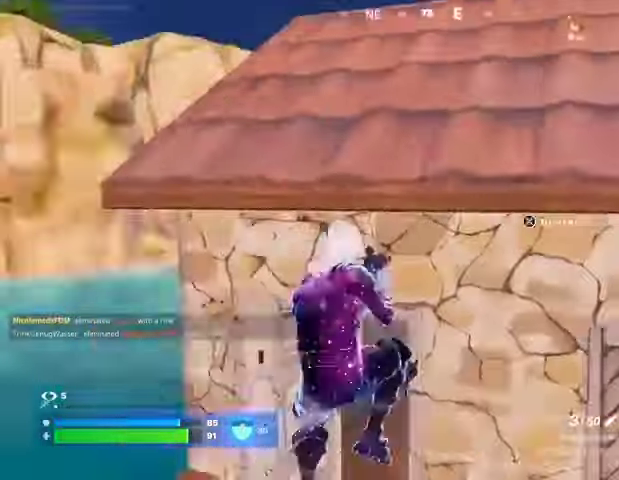
{"buttons": [], "left_stick": "up-right", "right_stick": "down-left", "events": [[67, "left_stick", "up-right"], [67, "right_stick", "center"], [100, "CROSS", "down"], [200, "CROSS", "up"], [300, "right_stick", "right"], [433, "right_stick", "down-left"]]}
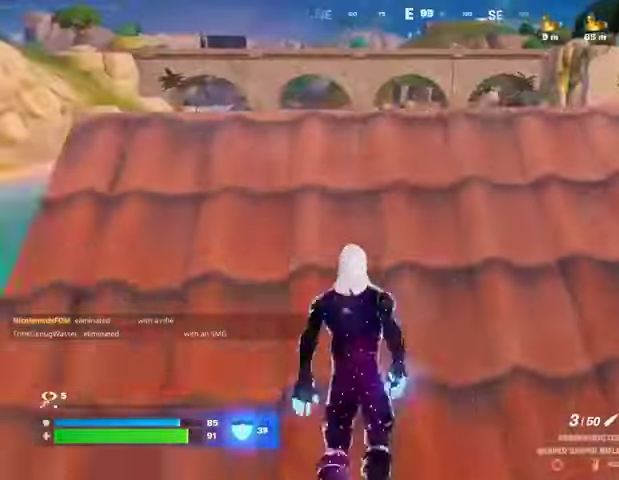
{"buttons": [], "left_stick": "up-right", "right_stick": "center", "events": [[33, "right_stick", "center"], [200, "CROSS", "down"], [267, "CROSS", "up"]]}
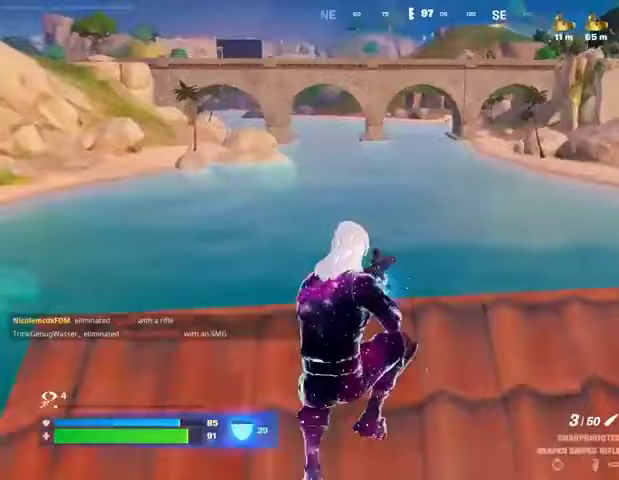
{"buttons": ["L3"], "left_stick": "up-right", "right_stick": "center", "events": [[100, "right_stick", "left"], [300, "right_stick", "center"], [500, "L3", "down"]]}
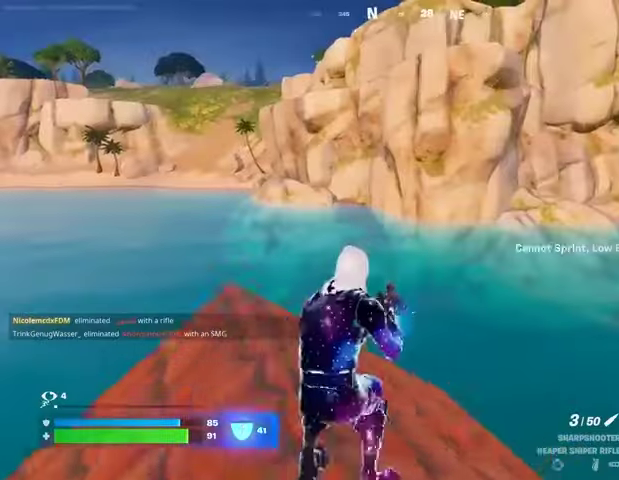
{"buttons": [], "left_stick": "down", "right_stick": "center", "events": [[100, "L3", "up"], [167, "right_stick", "left"], [300, "right_stick", "center"], [367, "left_stick", "down-right"], [400, "R3", "down"], [467, "left_stick", "down"], [500, "R3", "up"]]}
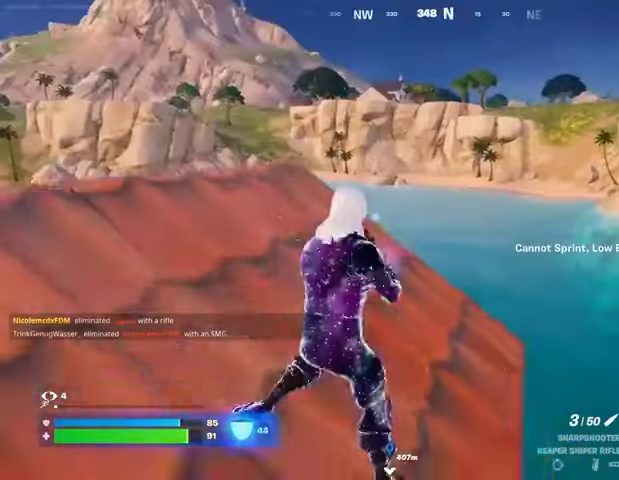
{"buttons": [], "left_stick": "up-right", "right_stick": "center", "events": [[33, "left_stick", "left"], [167, "R3", "down"], [233, "R3", "up"], [267, "left_stick", "up"], [400, "left_stick", "up-right"]]}
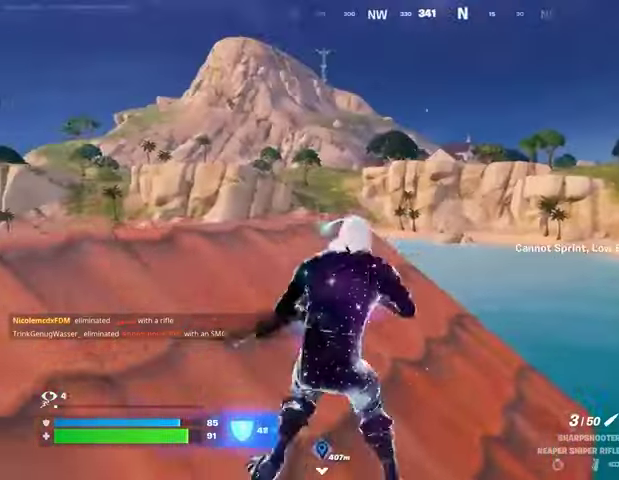
{"buttons": ["L2"], "left_stick": "up", "right_stick": "down-right", "events": [[33, "L2", "down"], [233, "right_stick", "down-right"], [333, "right_stick", "up-left"], [433, "right_stick", "center"], [500, "left_stick", "up"], [500, "right_stick", "down-right"]]}
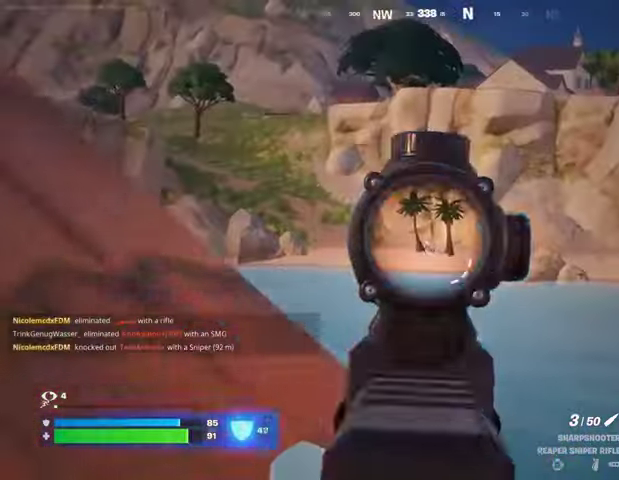
{"buttons": ["L2"], "left_stick": "up-left", "right_stick": "center", "events": [[67, "right_stick", "center"], [167, "left_stick", "up-left"]]}
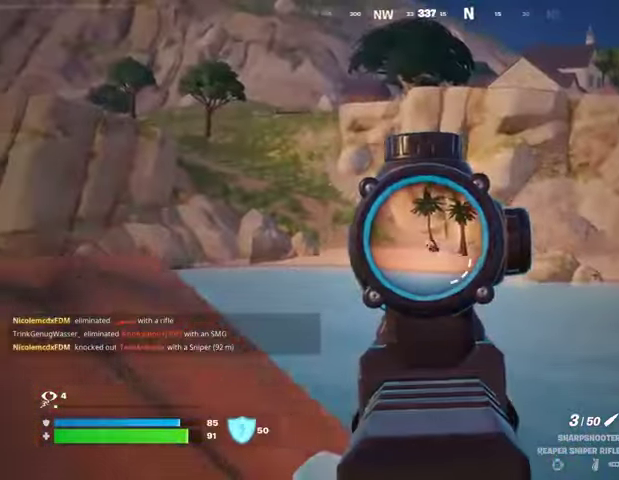
{"buttons": [], "left_stick": "down-right", "right_stick": "center", "events": [[67, "left_stick", "up"], [167, "L1", "down"], [167, "left_stick", "up-right"], [167, "right_stick", "up"], [200, "R2", "down"], [233, "L2", "up"], [267, "L1", "up"], [267, "left_stick", "down-right"], [267, "right_stick", "down-left"], [300, "R2", "up"], [367, "right_stick", "center"]]}
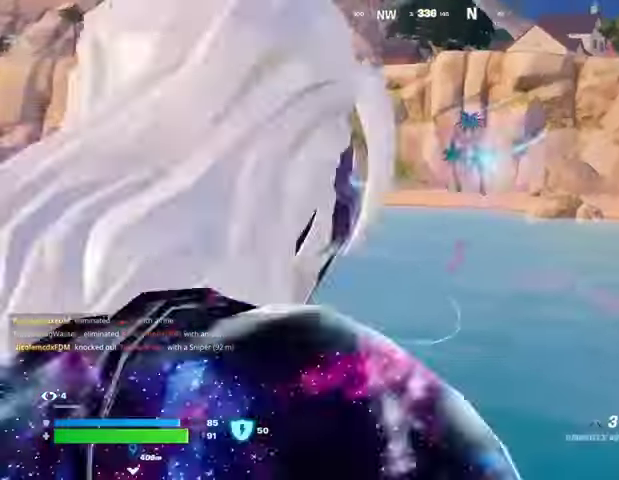
{"buttons": [], "left_stick": "down-left", "right_stick": "center", "events": [[33, "left_stick", "down"], [33, "right_stick", "up"], [133, "left_stick", "down-left"], [133, "right_stick", "center"], [400, "R1", "down"], [500, "R1", "up"]]}
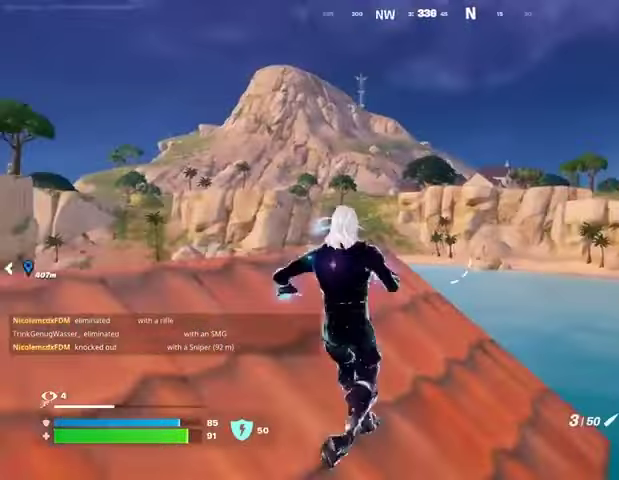
{"buttons": ["L2"], "left_stick": "up", "right_stick": "center", "events": [[33, "left_stick", "down"], [133, "left_stick", "down-right"], [233, "L2", "down"], [233, "left_stick", "up-right"], [433, "left_stick", "up"]]}
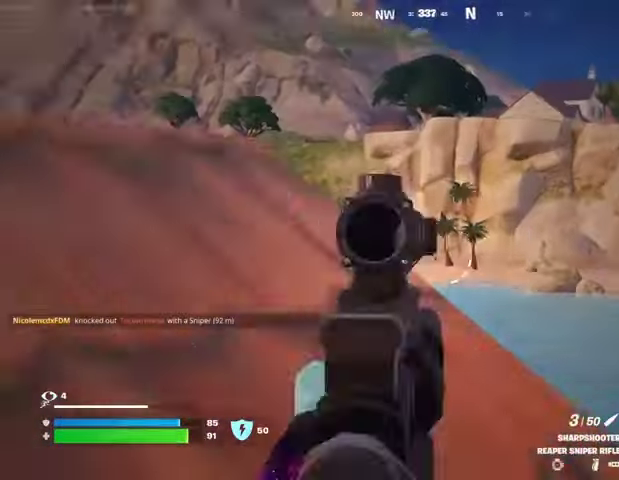
{"buttons": ["L2"], "left_stick": "up", "right_stick": "center", "events": [[233, "left_stick", "center"], [333, "left_stick", "up"]]}
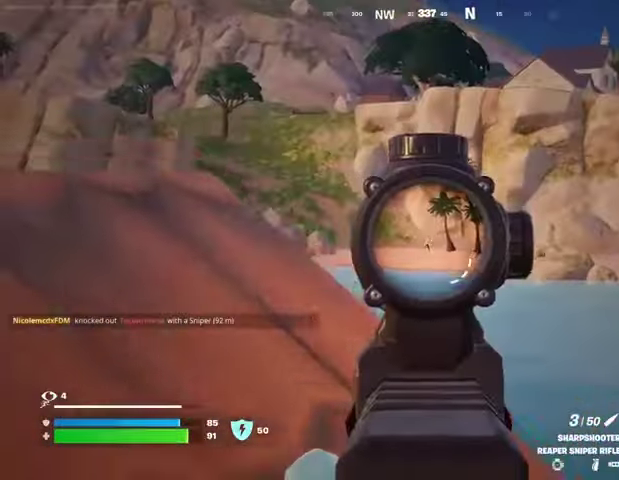
{"buttons": [], "left_stick": "down", "right_stick": "center", "events": [[233, "right_stick", "up"], [267, "R2", "down"], [267, "left_stick", "right"], [300, "L2", "up"], [333, "right_stick", "down-left"], [367, "L1", "down"], [367, "R2", "up"], [367, "left_stick", "down"], [433, "L1", "up"], [433, "right_stick", "center"]]}